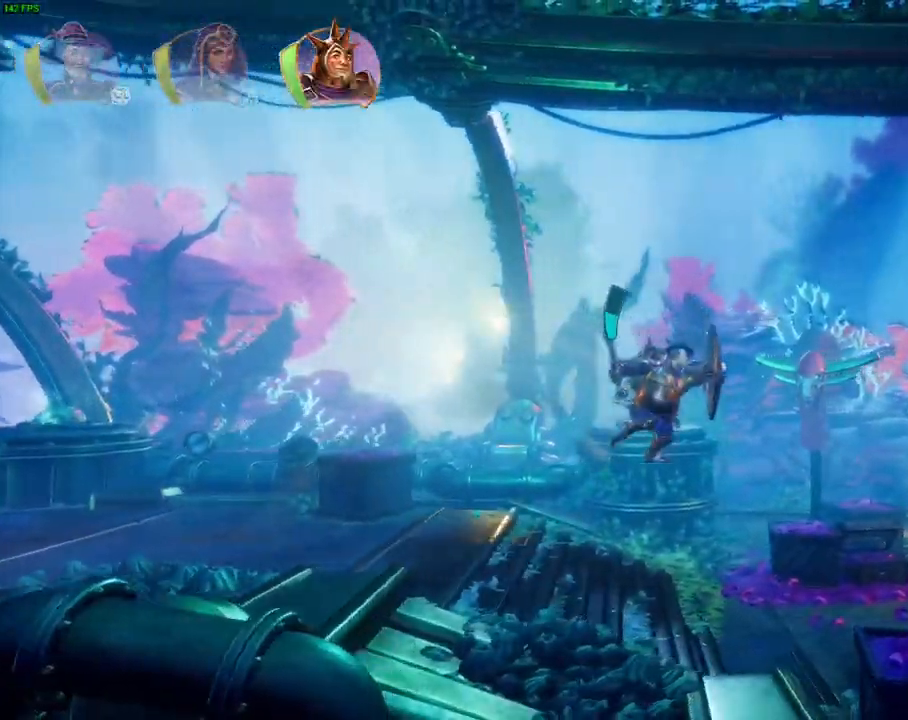
Gameplay with a controller (PlayStation layout); each line is a JSON object with the inputs held at the frame after it (dt_ms = milliseconds from this image to that frame). "events" lists button and stick changes between this image and that frame as [ms after this image, input, new state], when the widget could be followed in between. Not read: DPAD_DOWN DPAD_LEFT DPAD_RIGHT HOME SQUARE TOUCHPAD.
{"dt_ms": 1000, "buttons": [], "left_stick": "right", "right_stick": "center", "events": [[150, "CROSS", "down"], [283, "CROSS", "up"], [300, "R1", "down"], [367, "R1", "up"], [400, "R2", "down"], [467, "left_stick", "center"], [550, "R2", "up"], [617, "left_stick", "right"], [783, "left_stick", "center"], [933, "left_stick", "right"]]}
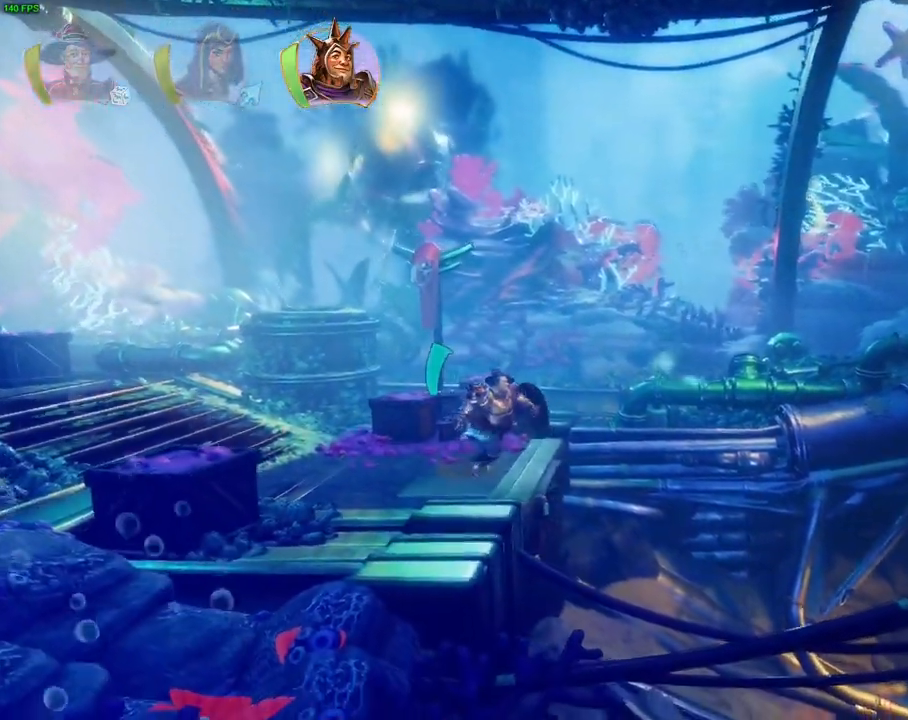
{"dt_ms": 500, "buttons": [], "left_stick": "right", "right_stick": "center", "events": [[83, "TRIANGLE", "down"], [183, "TRIANGLE", "up"]]}
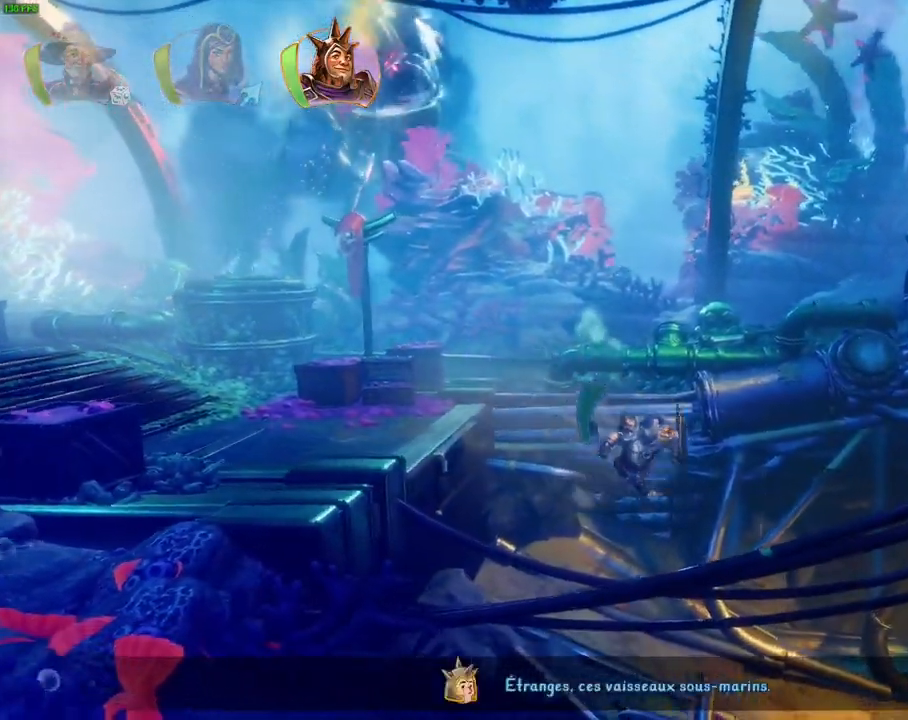
{"dt_ms": 500, "buttons": [], "left_stick": "right", "right_stick": "center", "events": [[267, "CROSS", "down"], [333, "CROSS", "up"]]}
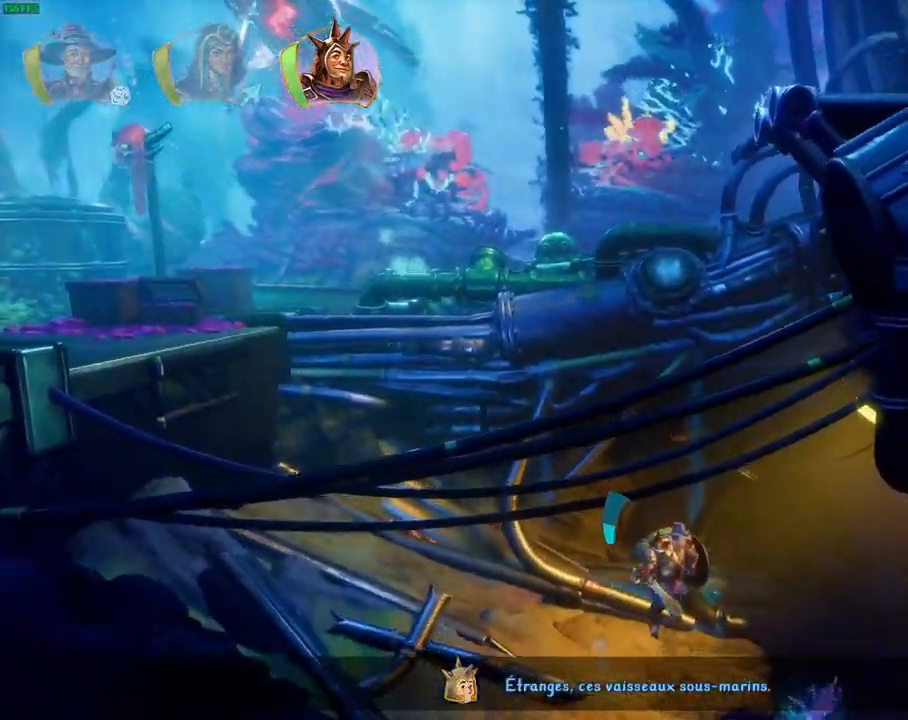
{"dt_ms": 500, "buttons": [], "left_stick": "right", "right_stick": "center", "events": []}
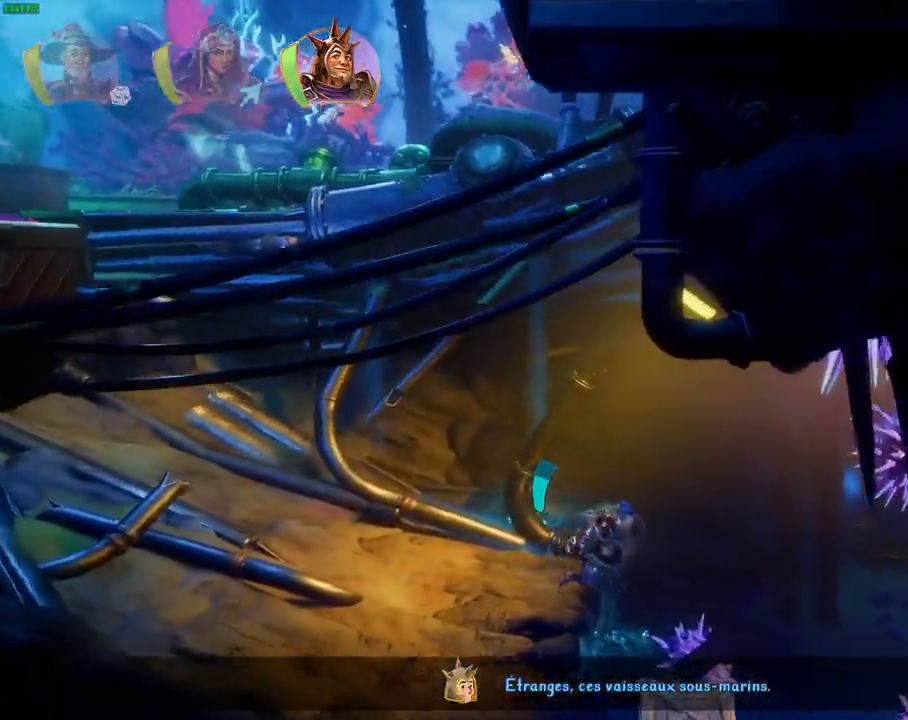
{"dt_ms": 500, "buttons": [], "left_stick": "center", "right_stick": "center", "events": [[33, "CROSS", "down"], [133, "CROSS", "up"], [400, "left_stick", "center"]]}
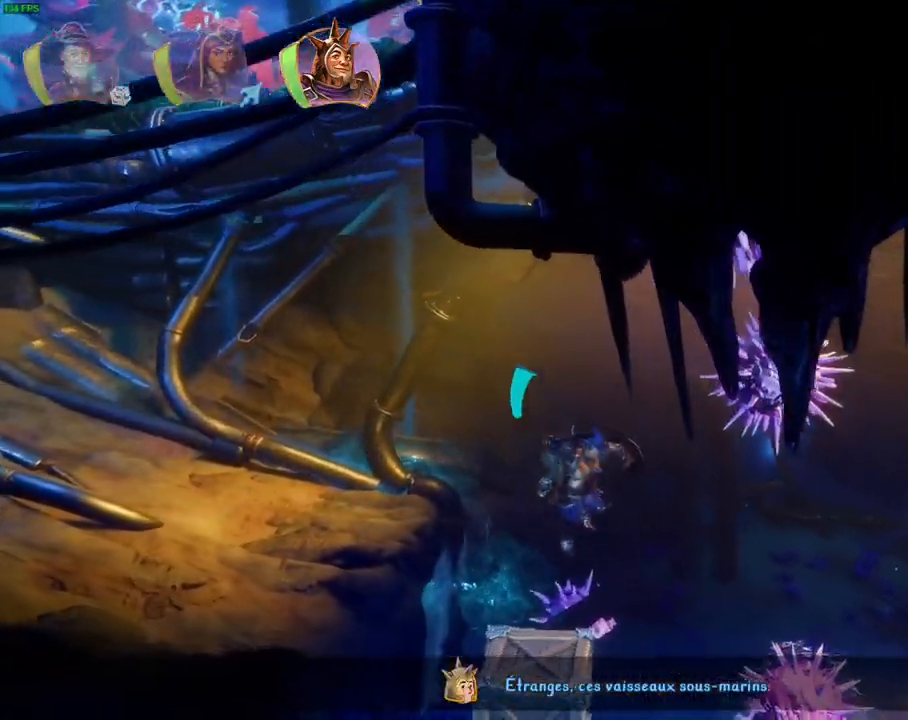
{"dt_ms": 500, "buttons": ["CROSS"], "left_stick": "right", "right_stick": "center", "events": [[67, "left_stick", "right"], [300, "CROSS", "down"]]}
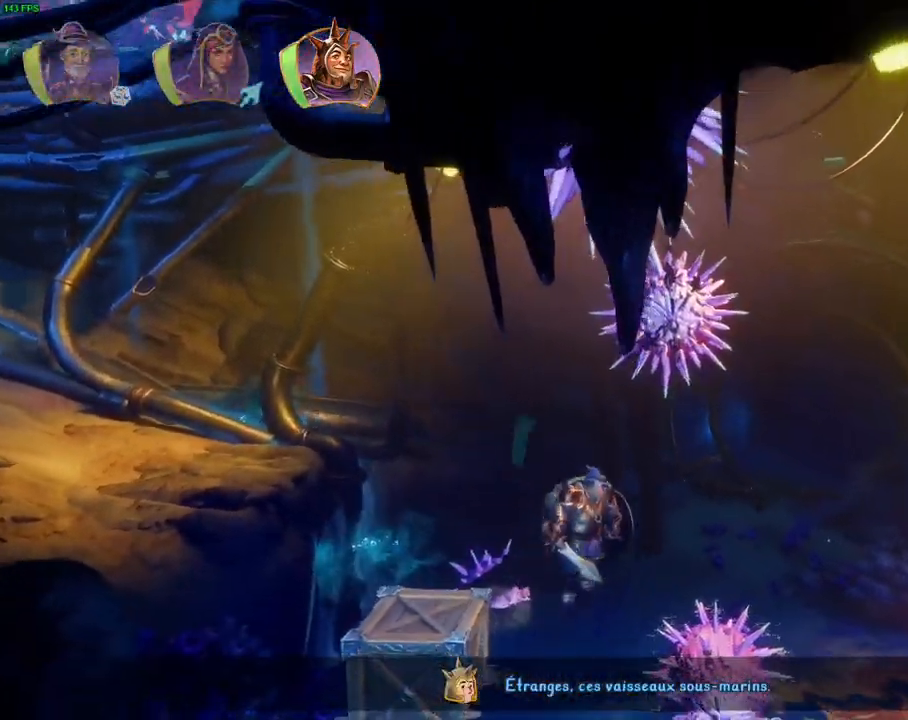
{"dt_ms": 500, "buttons": [], "left_stick": "right", "right_stick": "center", "events": [[133, "CROSS", "up"]]}
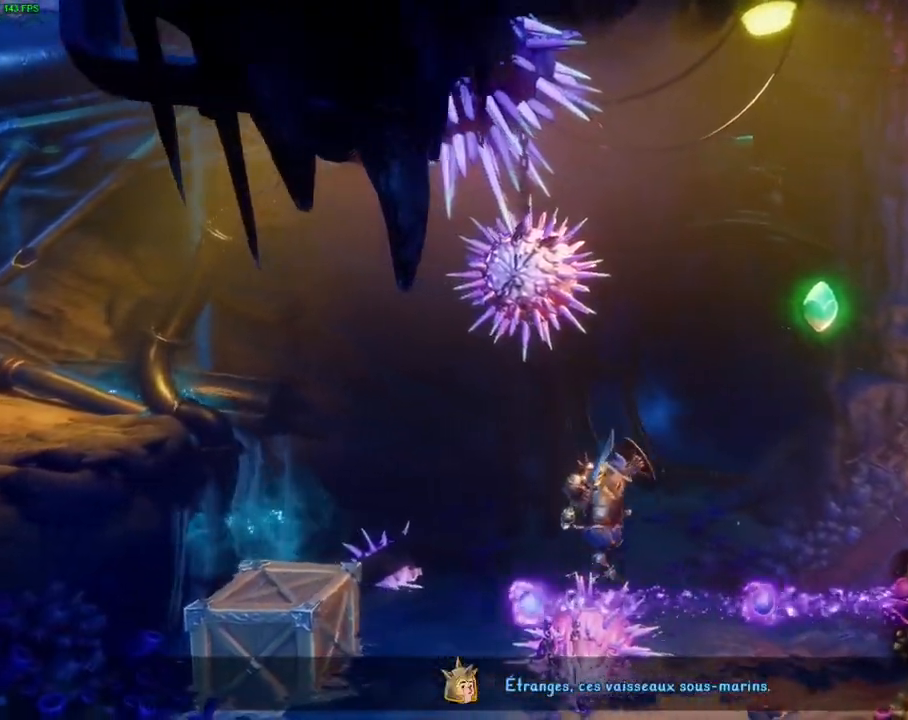
{"dt_ms": 500, "buttons": [], "left_stick": "right", "right_stick": "center", "events": [[50, "CROSS", "down"], [450, "CROSS", "up"]]}
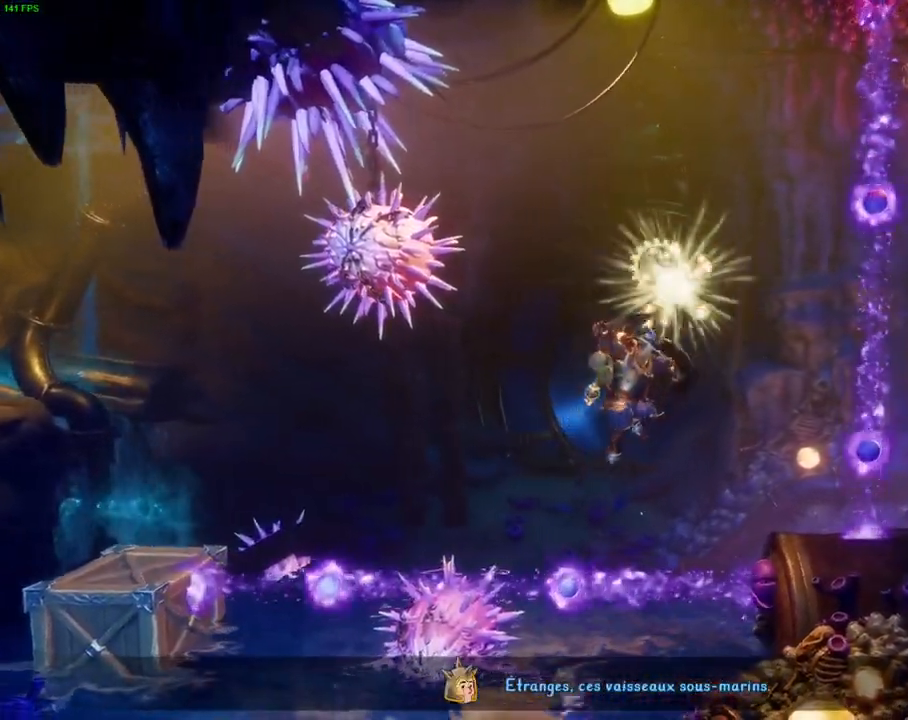
{"dt_ms": 500, "buttons": [], "left_stick": "right", "right_stick": "center", "events": [[17, "TRIANGLE", "down"], [167, "TRIANGLE", "up"]]}
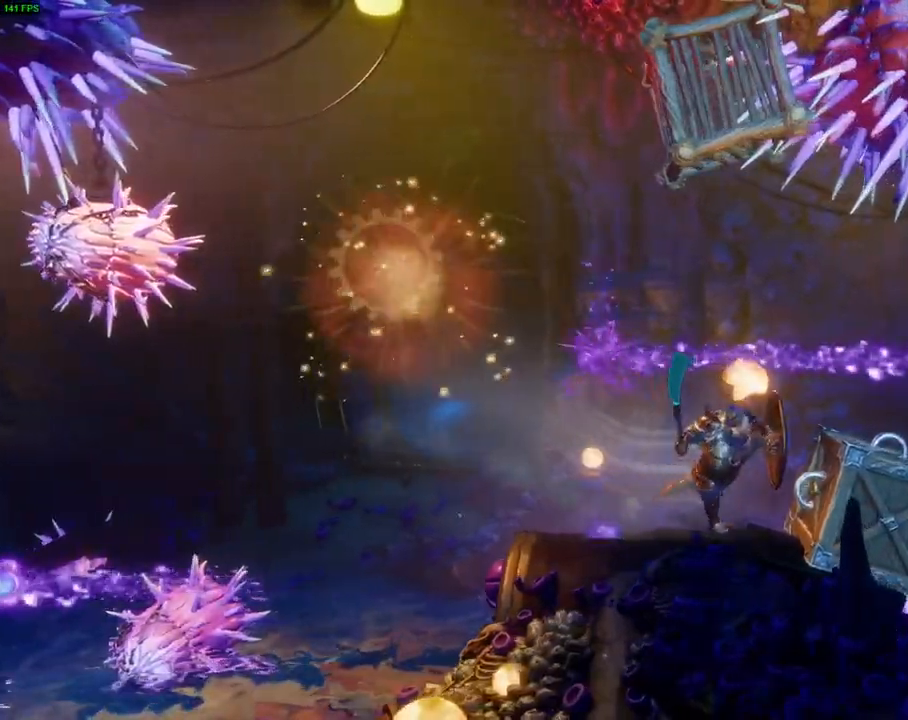
{"dt_ms": 500, "buttons": [], "left_stick": "left", "right_stick": "center", "events": [[17, "CROSS", "down"], [150, "CROSS", "up"], [350, "left_stick", "center"], [400, "left_stick", "left"]]}
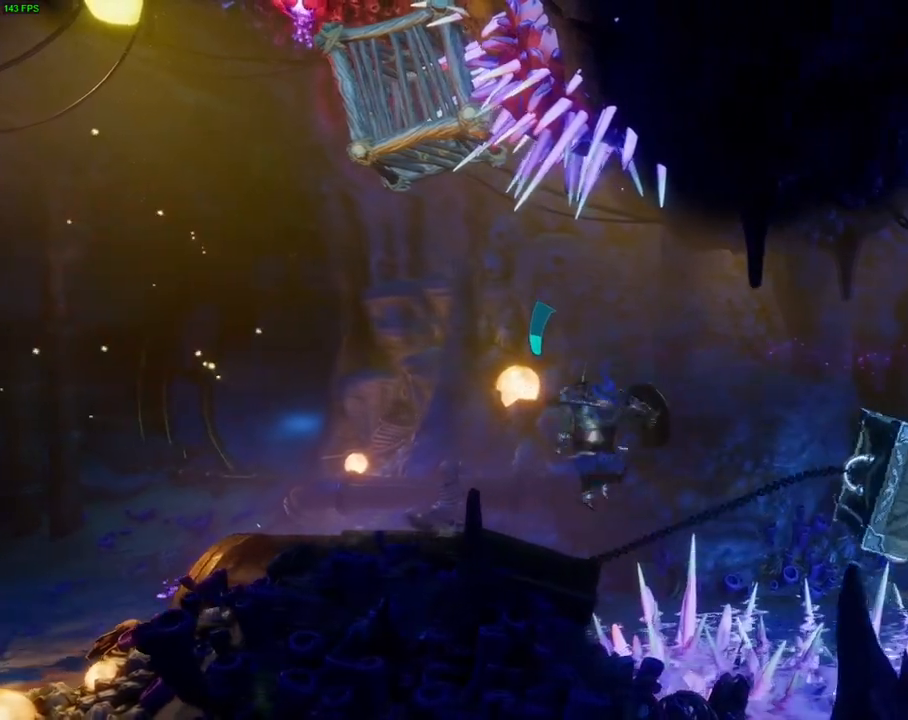
{"dt_ms": 500, "buttons": [], "left_stick": "right", "right_stick": "center", "events": [[17, "CROSS", "down"], [350, "CROSS", "up"], [367, "left_stick", "center"], [433, "left_stick", "right"]]}